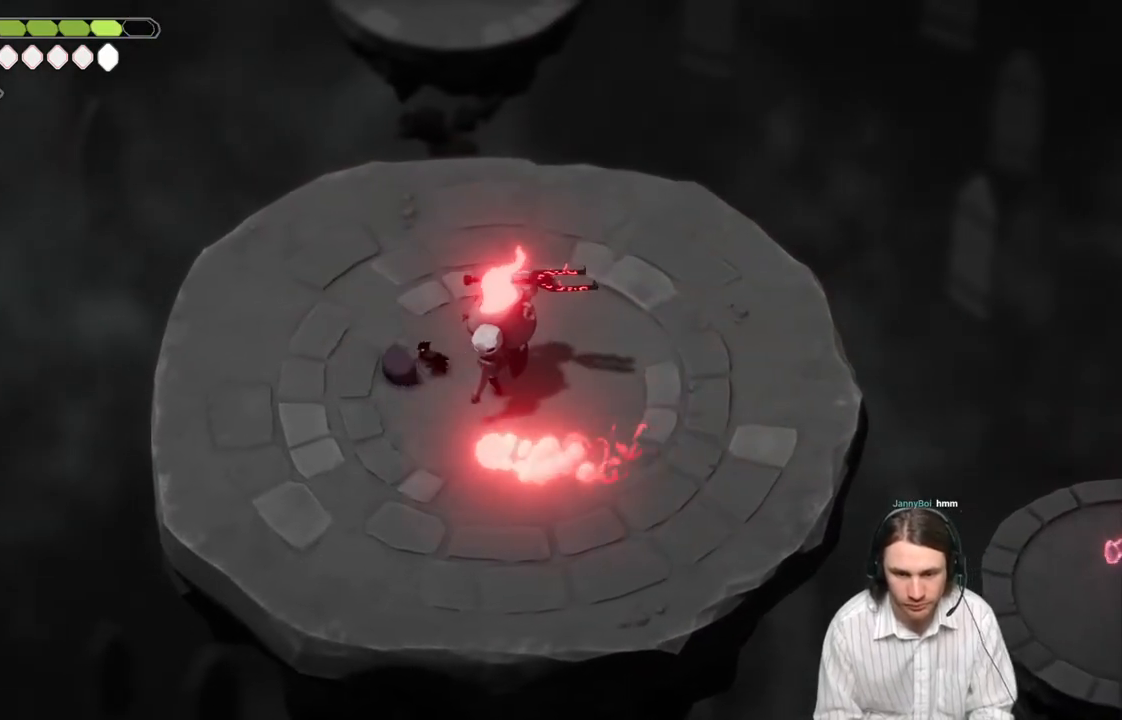
Gameplay with a controller (Xbox layout); each line is a JSON object with the inputs held at the frame after it. "events" lists button and stick changes between this image and that frame as [ms after this image, input, new state], when the widget could be followed in between.
{"buttons": [], "left_stick": "down-left", "right_stick": "center", "events": [[117, "B", "down"], [117, "L3", "down"], [167, "L3", "up"], [350, "B", "up"]]}
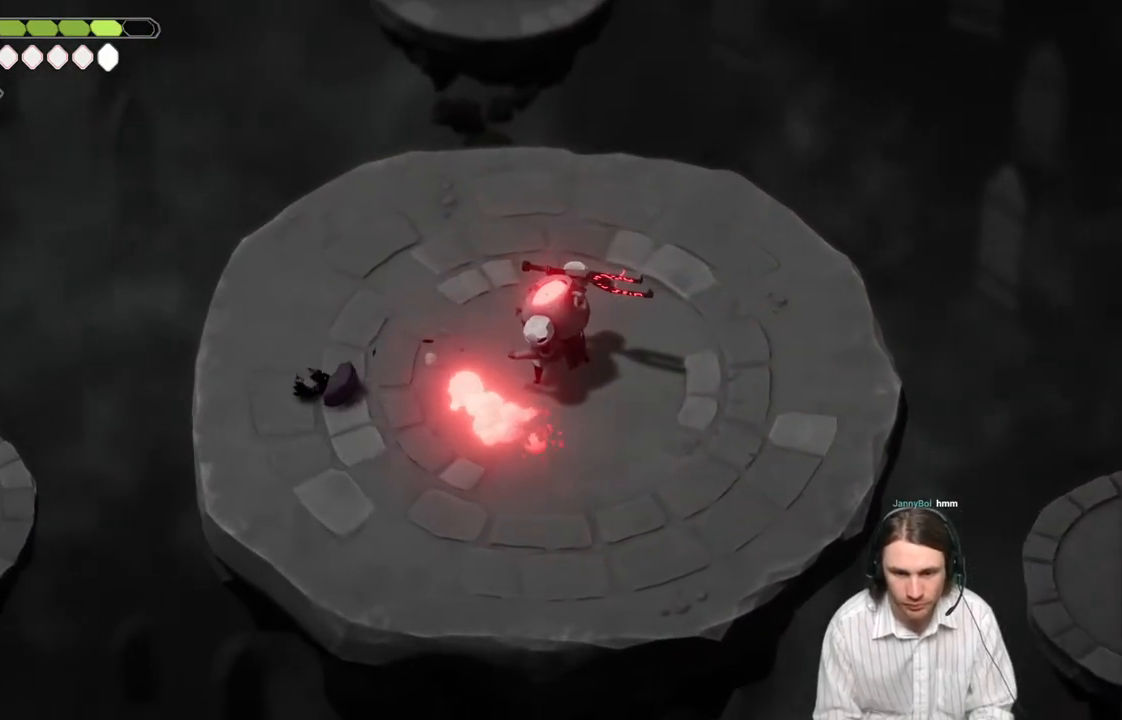
{"buttons": [], "left_stick": "down", "right_stick": "center", "events": [[33, "left_stick", "down"]]}
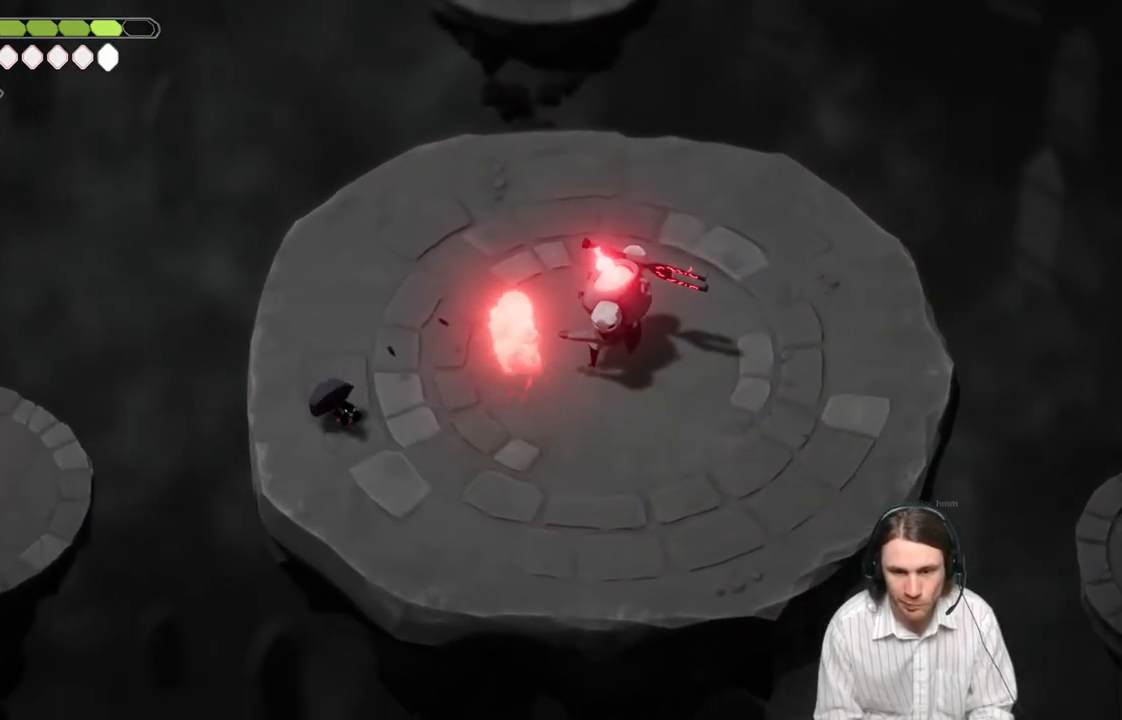
{"buttons": [], "left_stick": "down-right", "right_stick": "center", "events": [[200, "left_stick", "down-right"]]}
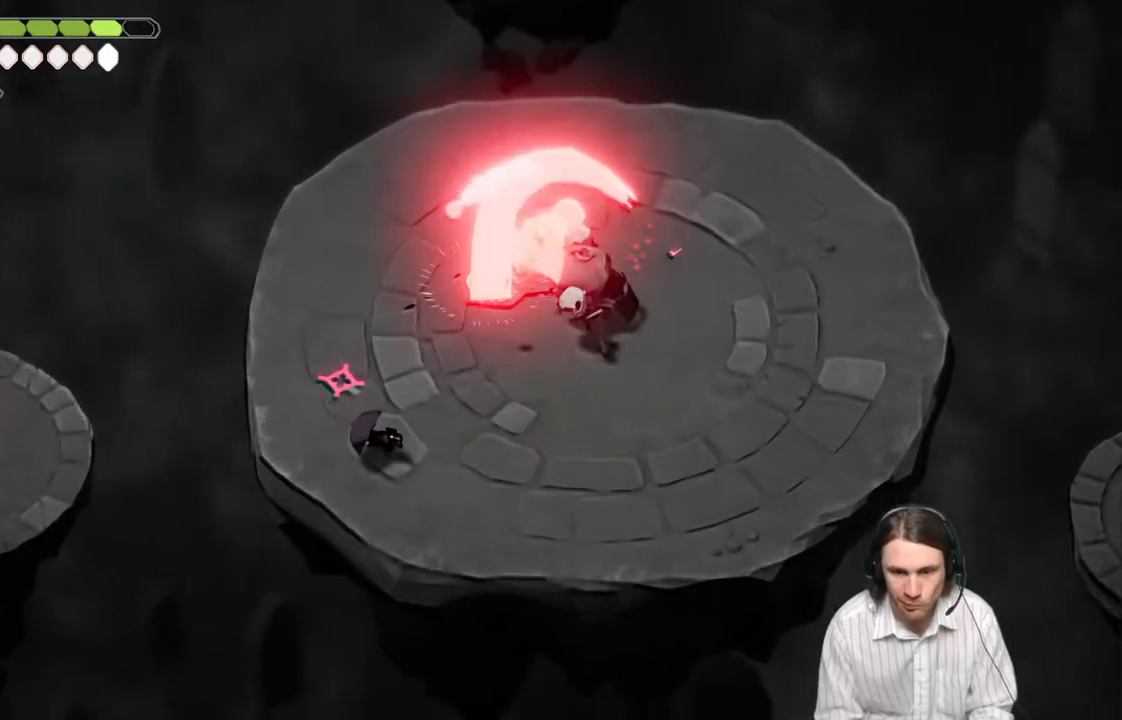
{"buttons": [], "left_stick": "right", "right_stick": "center", "events": [[100, "left_stick", "right"], [200, "B", "down"], [333, "B", "up"]]}
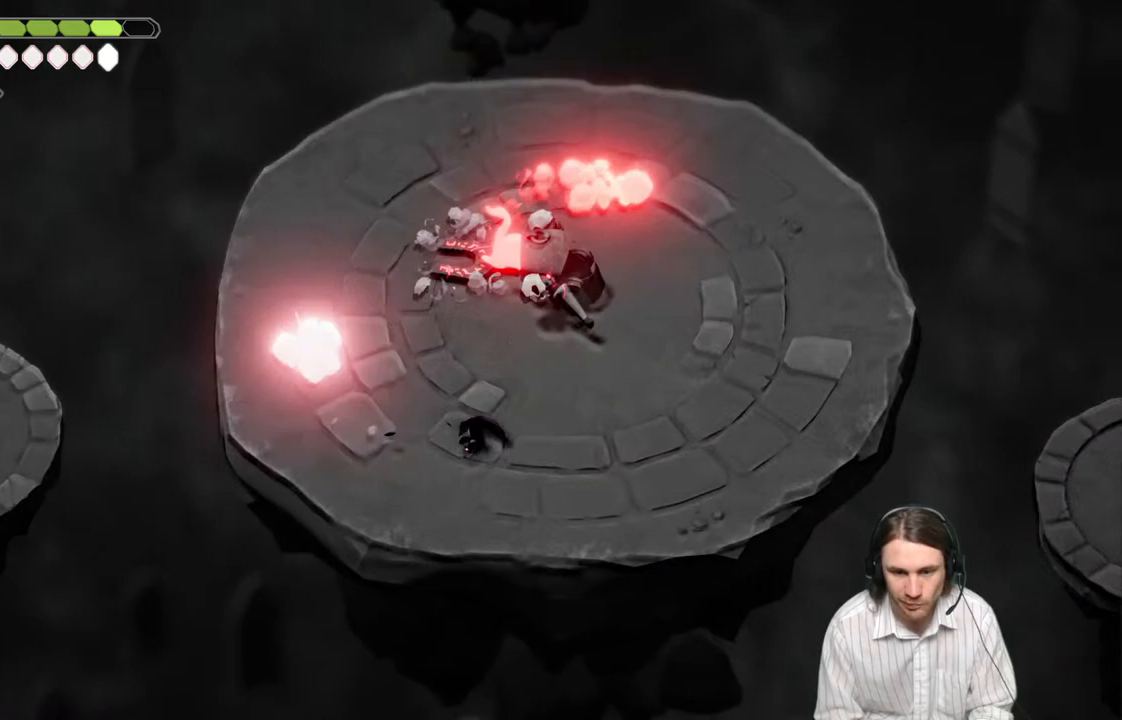
{"buttons": [], "left_stick": "down-right", "right_stick": "center", "events": [[17, "left_stick", "down-right"]]}
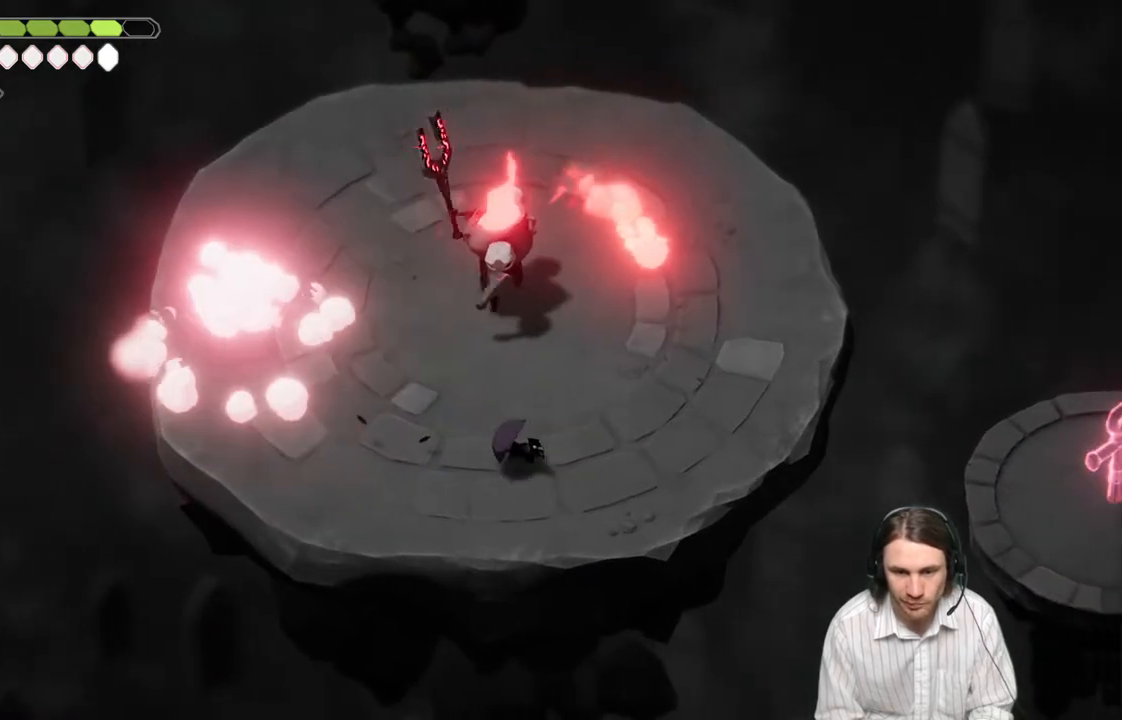
{"buttons": [], "left_stick": "up-right", "right_stick": "center", "events": [[383, "left_stick", "up-right"]]}
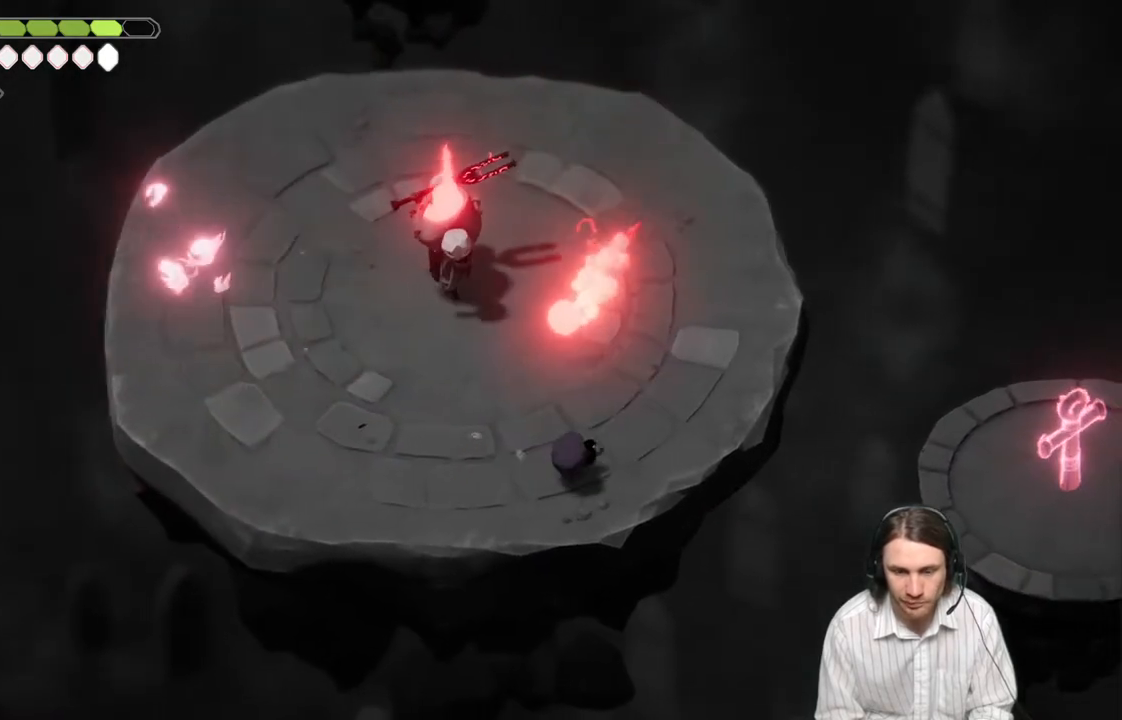
{"buttons": [], "left_stick": "up-left", "right_stick": "center", "events": [[183, "left_stick", "up-left"]]}
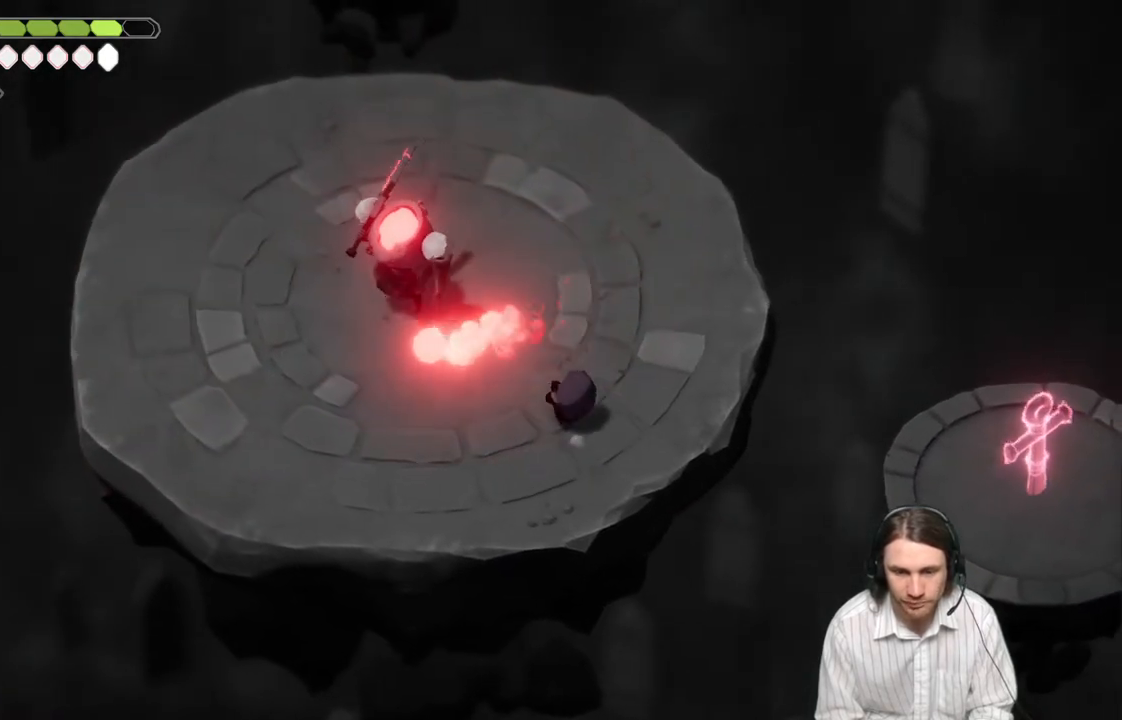
{"buttons": [], "left_stick": "up-left", "right_stick": "center", "events": []}
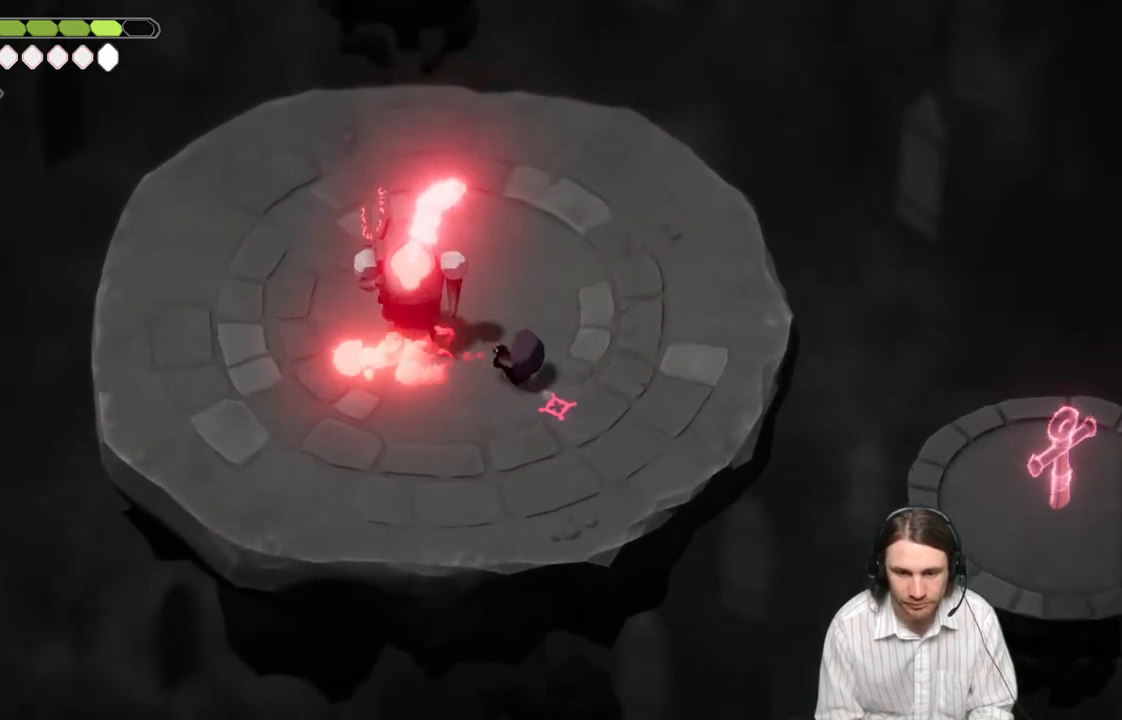
{"buttons": ["B"], "left_stick": "right", "right_stick": "center", "events": [[17, "L1", "down"], [150, "L1", "up"], [150, "left_stick", "right"], [367, "B", "down"]]}
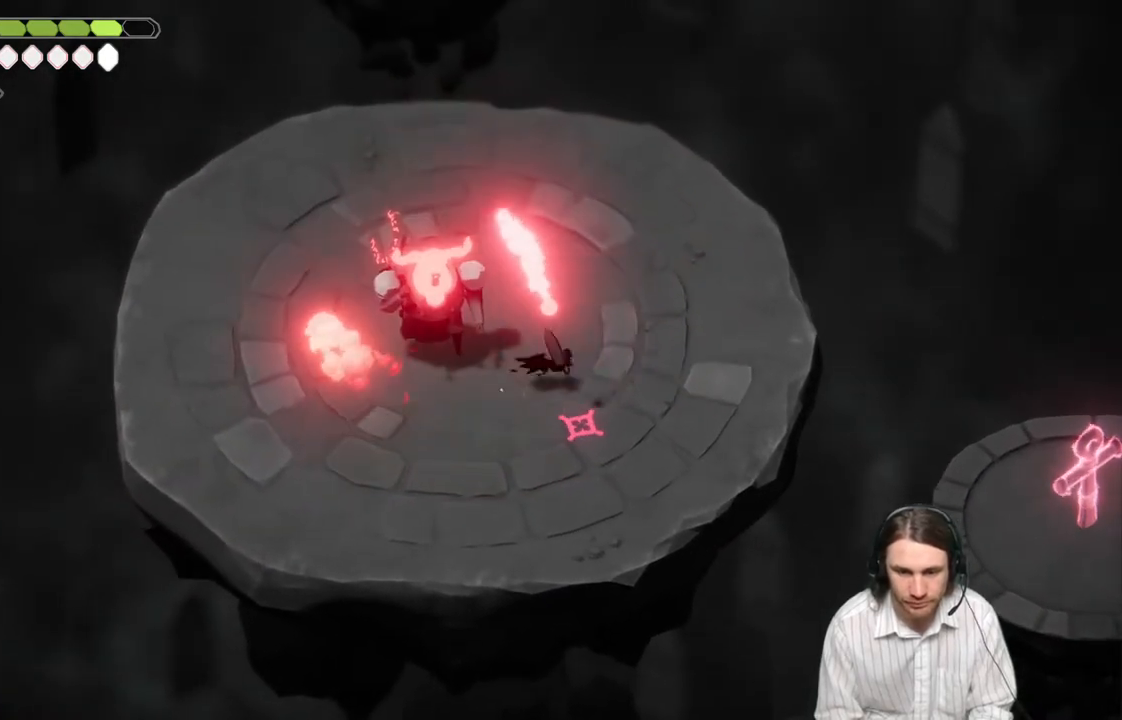
{"buttons": [], "left_stick": "up-right", "right_stick": "center", "events": [[100, "left_stick", "up-right"], [133, "B", "up"]]}
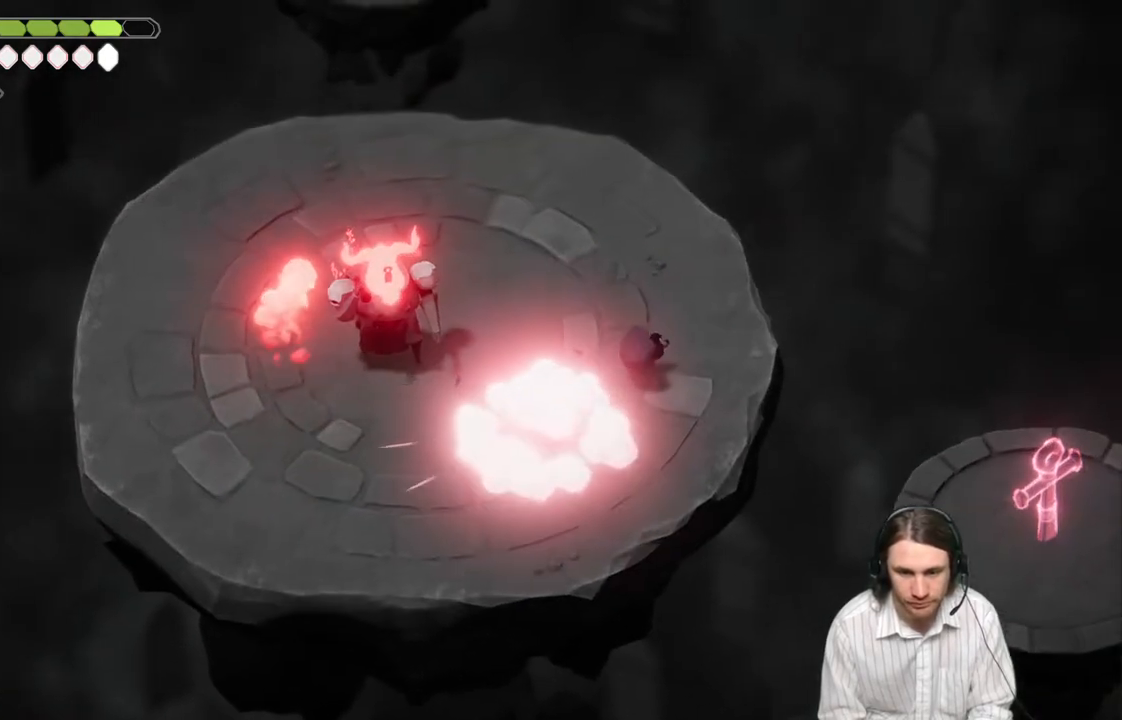
{"buttons": ["L2", "R2", "L3"], "left_stick": "left", "right_stick": "center", "events": [[283, "L2", "down"], [317, "left_stick", "up-left"], [350, "R2", "down"], [383, "L3", "down"], [383, "left_stick", "left"]]}
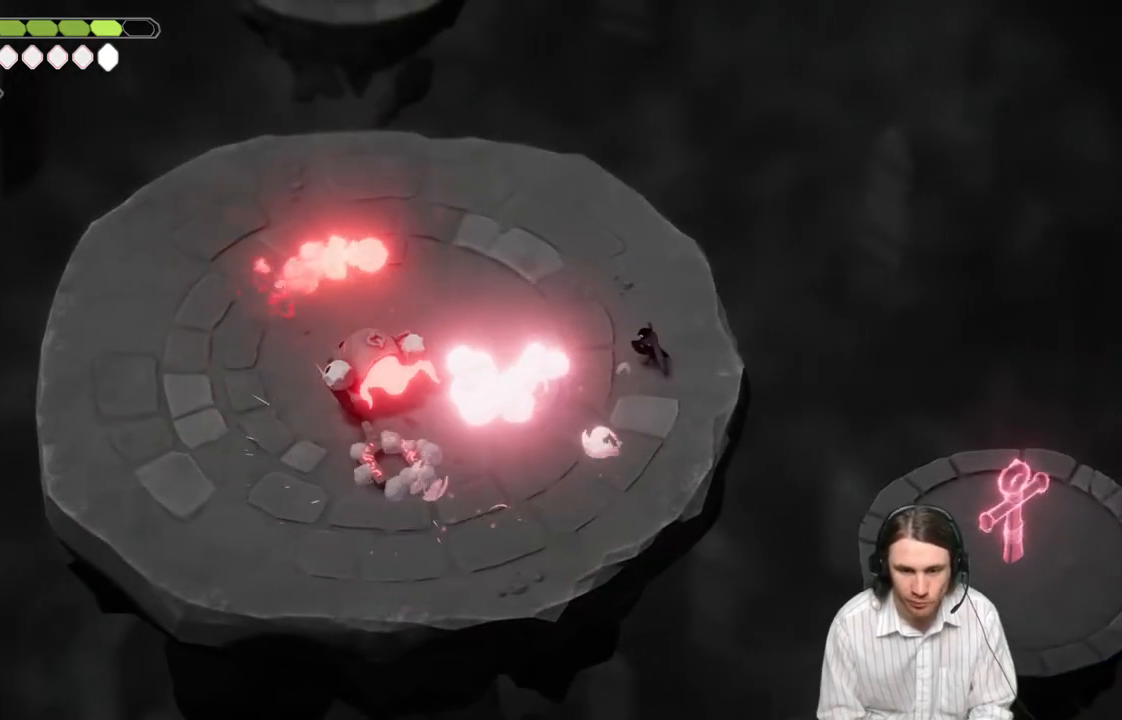
{"buttons": ["L2"], "left_stick": "left", "right_stick": "center", "events": [[300, "R2", "up"], [467, "L3", "up"]]}
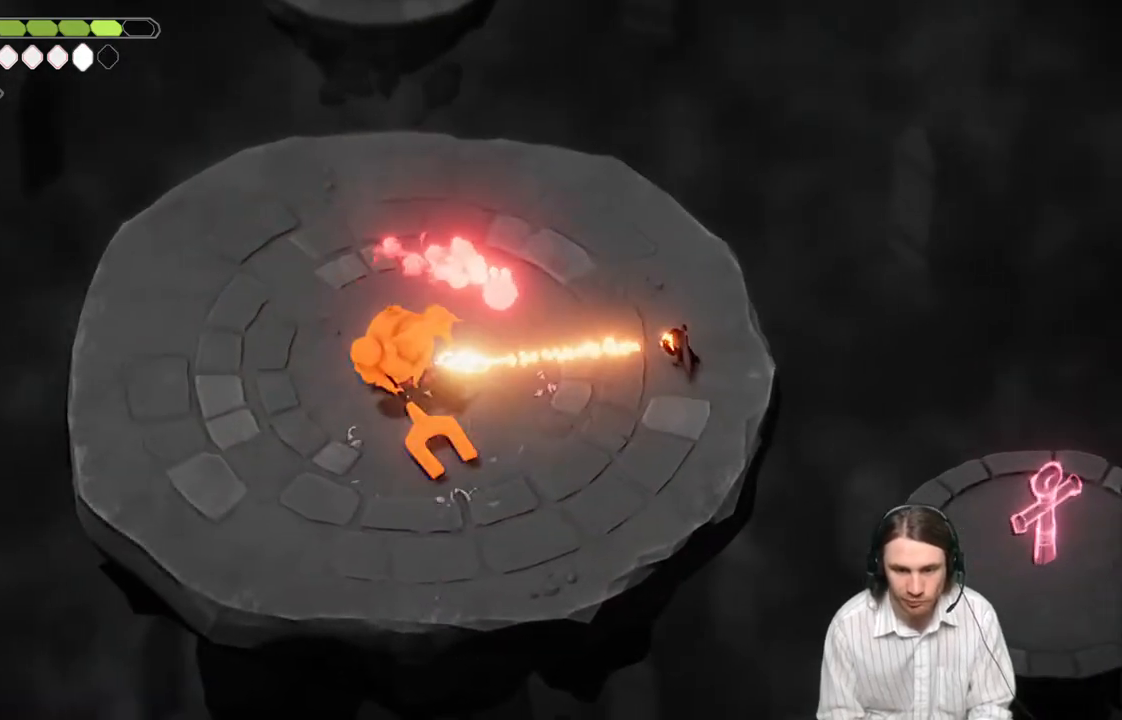
{"buttons": [], "left_stick": "up-left", "right_stick": "center", "events": [[33, "left_stick", "up-left"], [133, "L2", "up"], [133, "left_stick", "up"], [383, "left_stick", "up-left"]]}
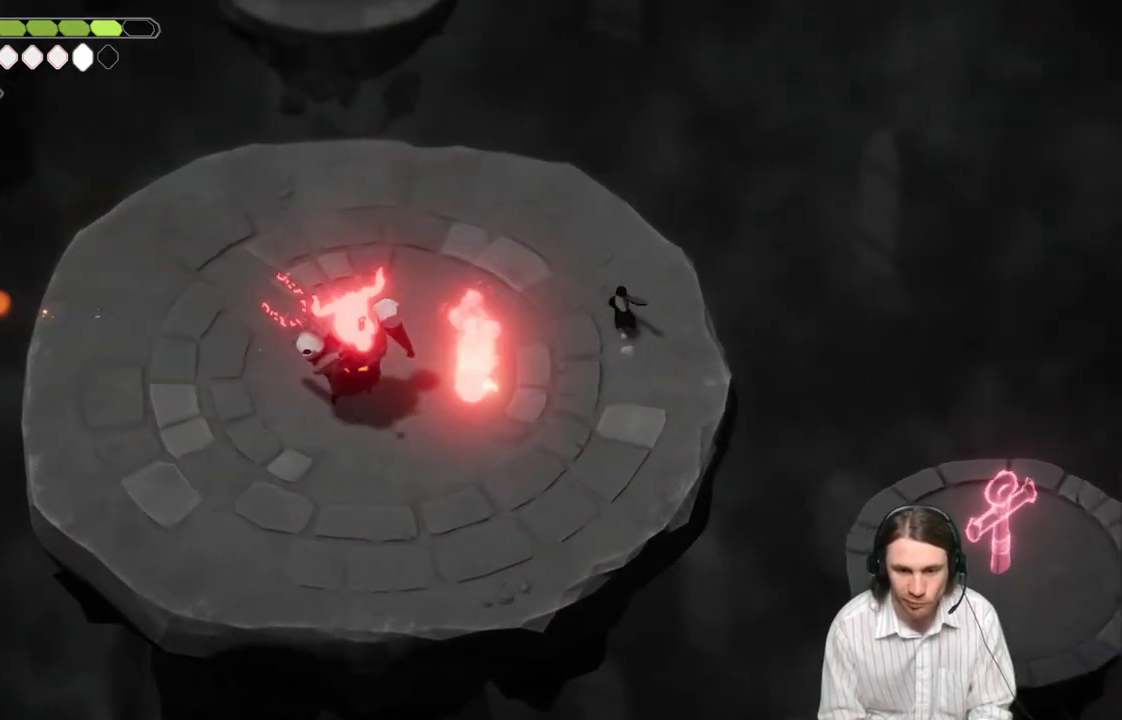
{"buttons": [], "left_stick": "left", "right_stick": "center", "events": [[383, "left_stick", "left"]]}
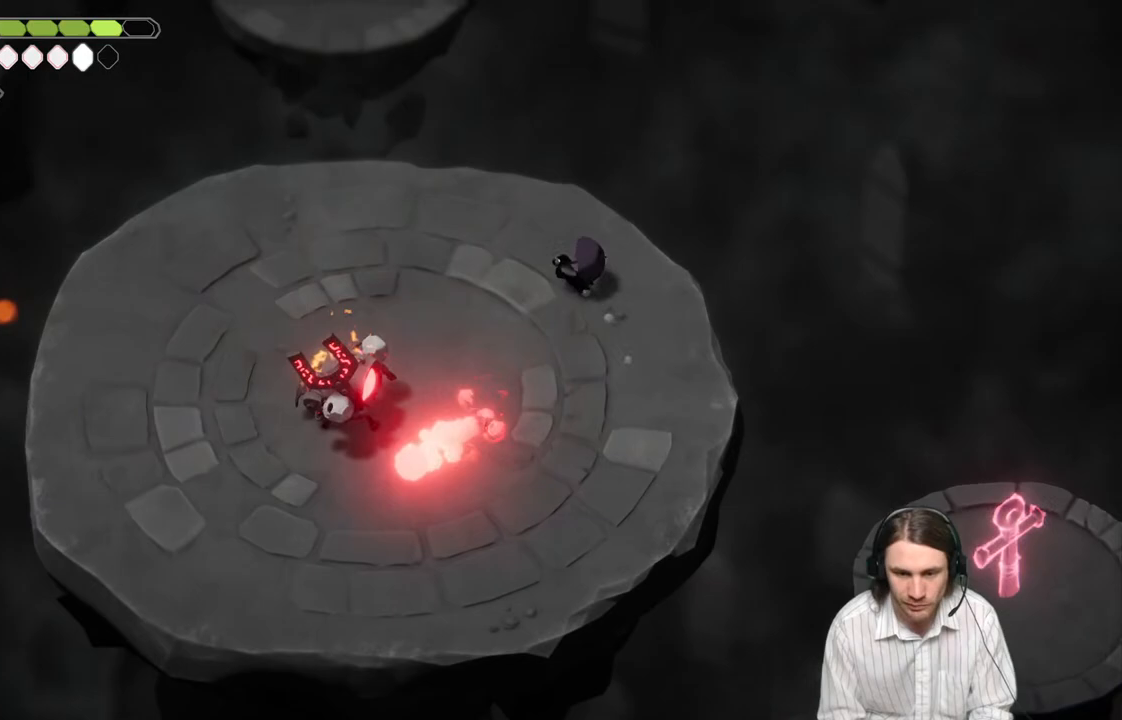
{"buttons": ["B"], "left_stick": "down-left", "right_stick": "center", "events": [[217, "left_stick", "down-left"], [433, "B", "down"]]}
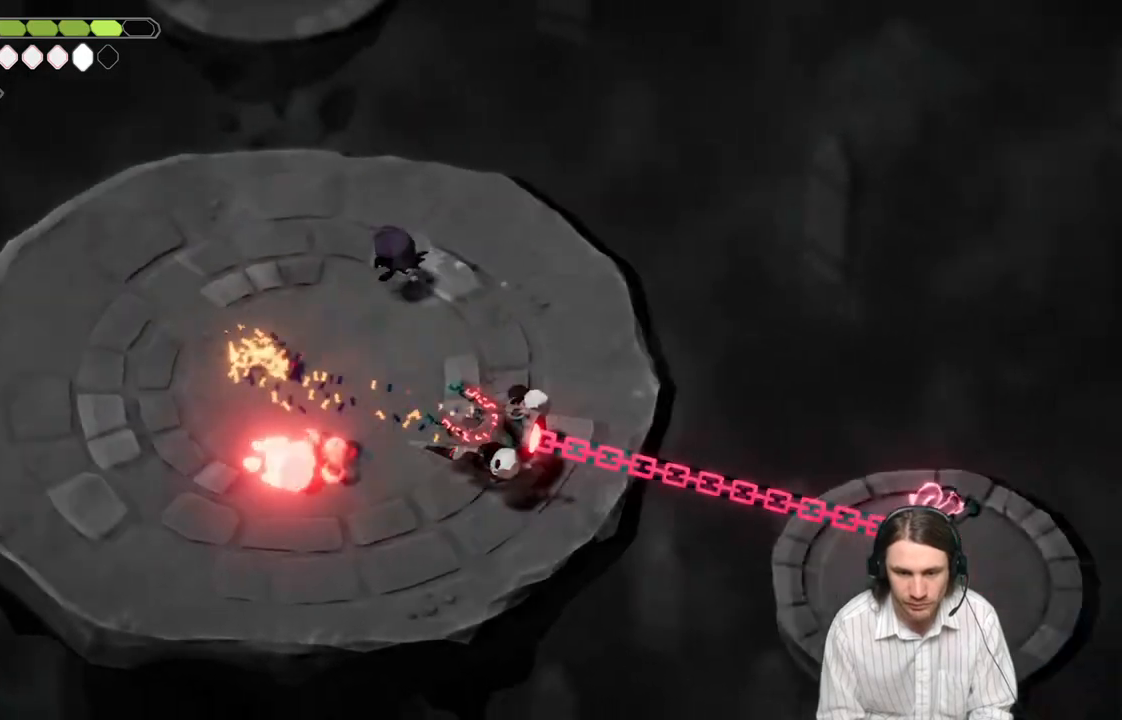
{"buttons": [], "left_stick": "down", "right_stick": "center", "events": [[117, "B", "up"], [250, "left_stick", "down"]]}
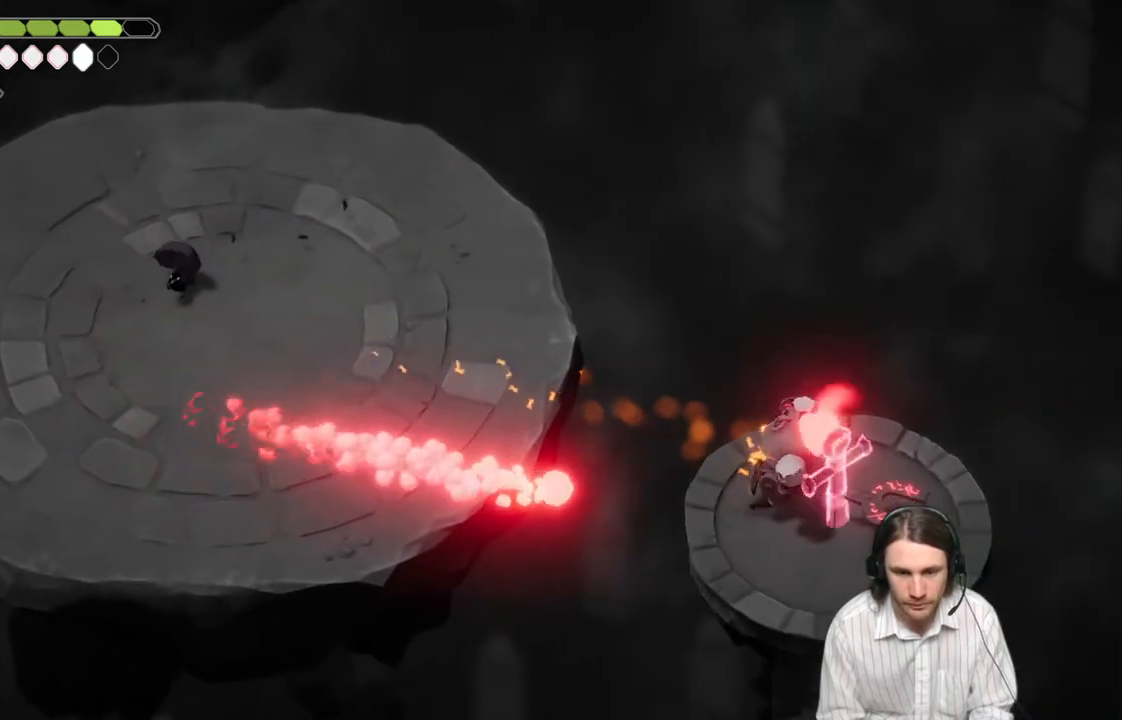
{"buttons": ["L2", "R2", "L3"], "left_stick": "down-right", "right_stick": "center", "events": [[150, "left_stick", "down-right"], [183, "L2", "down"], [200, "L3", "down"], [200, "R2", "down"]]}
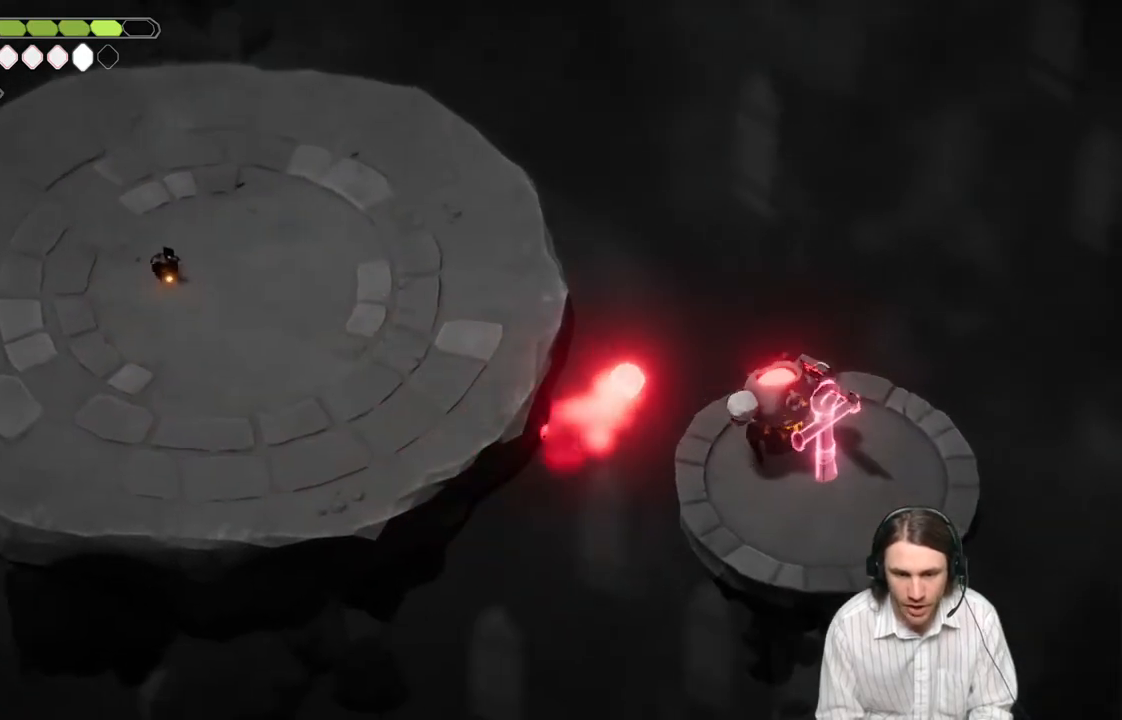
{"buttons": ["L2"], "left_stick": "down-right", "right_stick": "center", "events": [[300, "R2", "up"], [417, "L3", "up"]]}
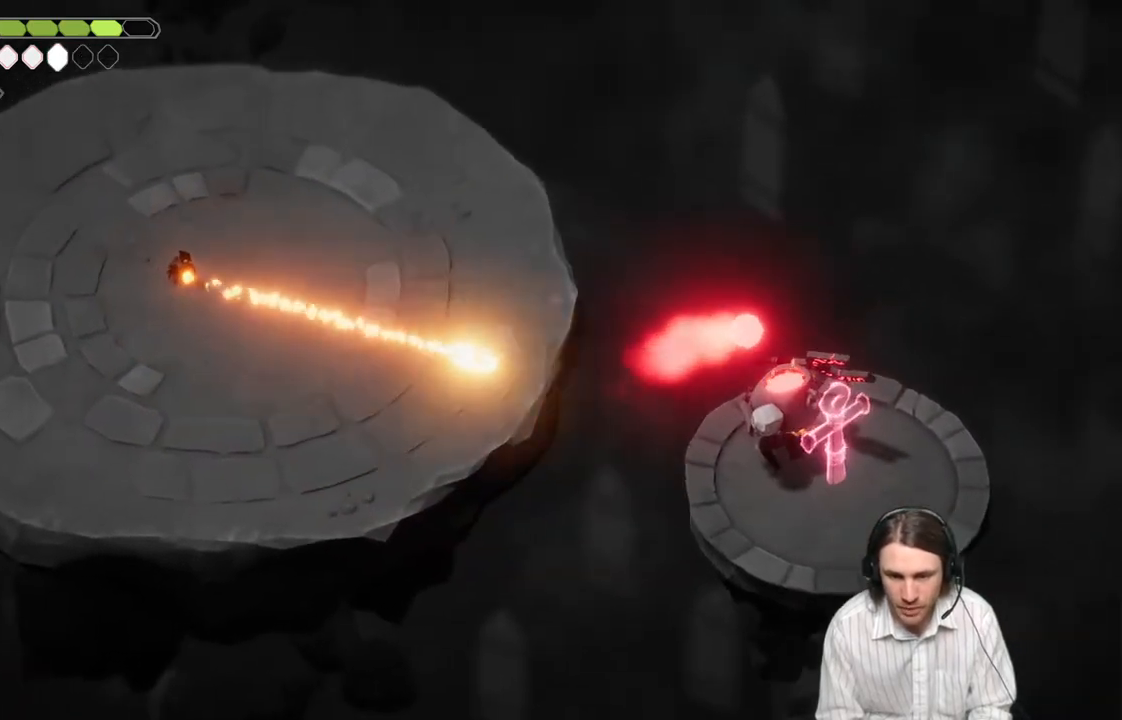
{"buttons": [], "left_stick": "down", "right_stick": "center", "events": [[67, "L2", "up"], [183, "left_stick", "down"]]}
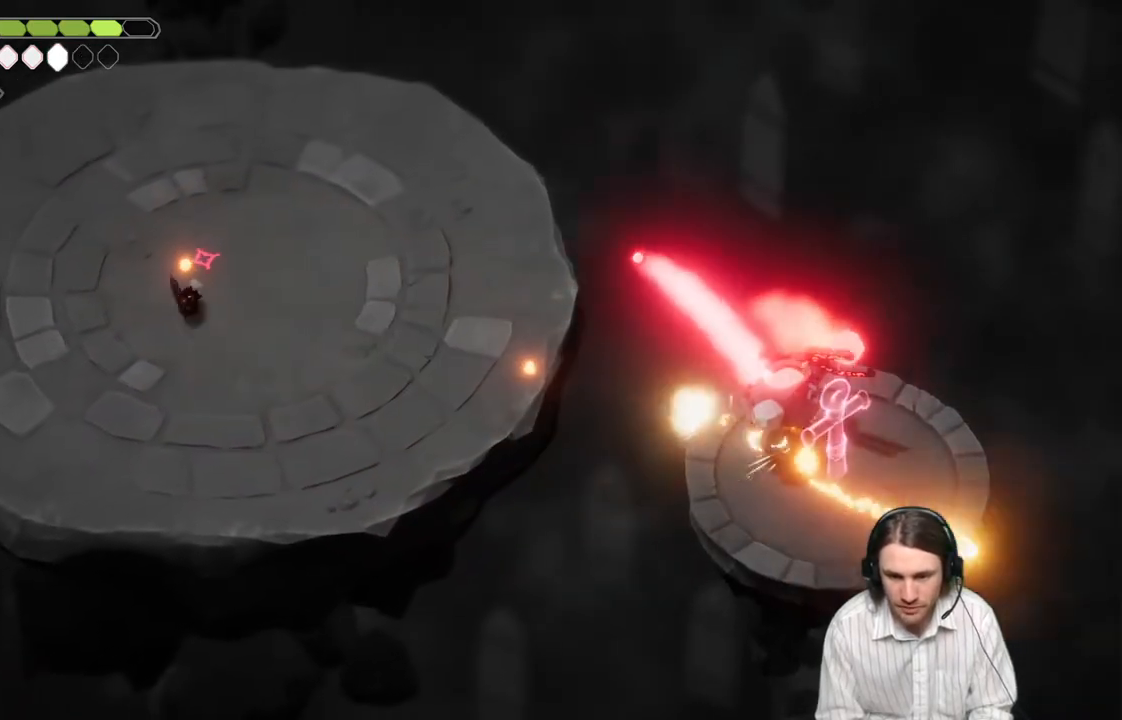
{"buttons": [], "left_stick": "left", "right_stick": "center", "events": [[200, "left_stick", "down-left"], [450, "left_stick", "left"]]}
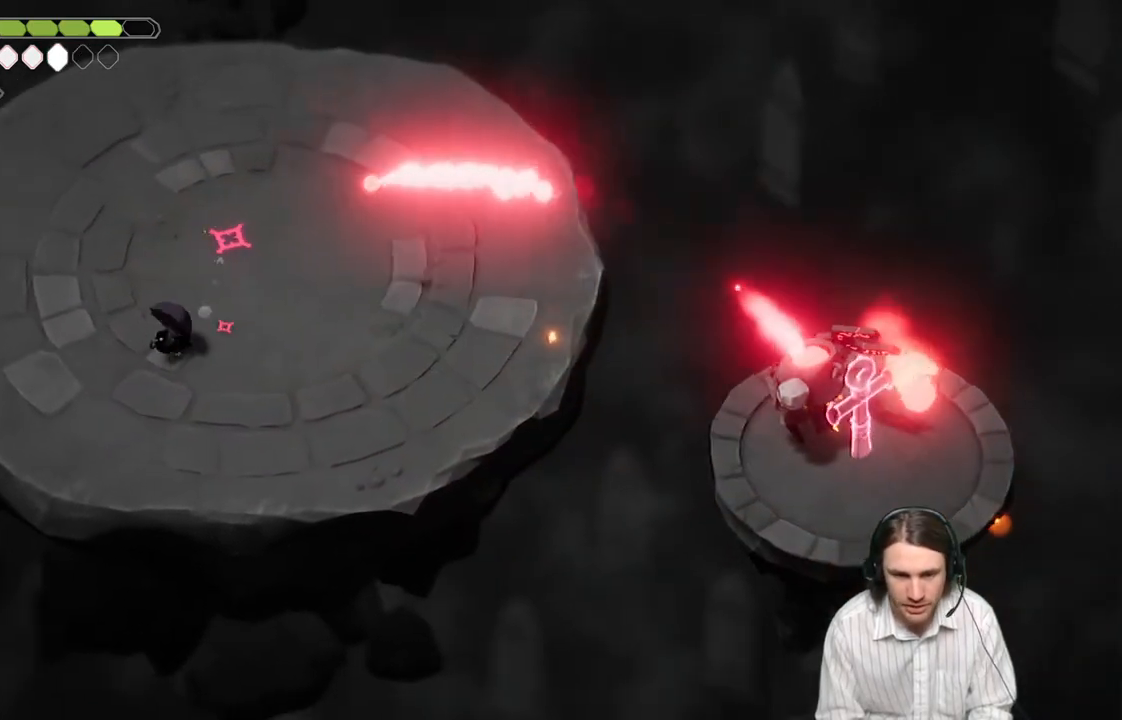
{"buttons": [], "left_stick": "up", "right_stick": "center", "events": [[50, "B", "down"], [83, "L3", "down"], [217, "L3", "up"], [217, "left_stick", "up-left"], [283, "B", "up"], [400, "left_stick", "up"]]}
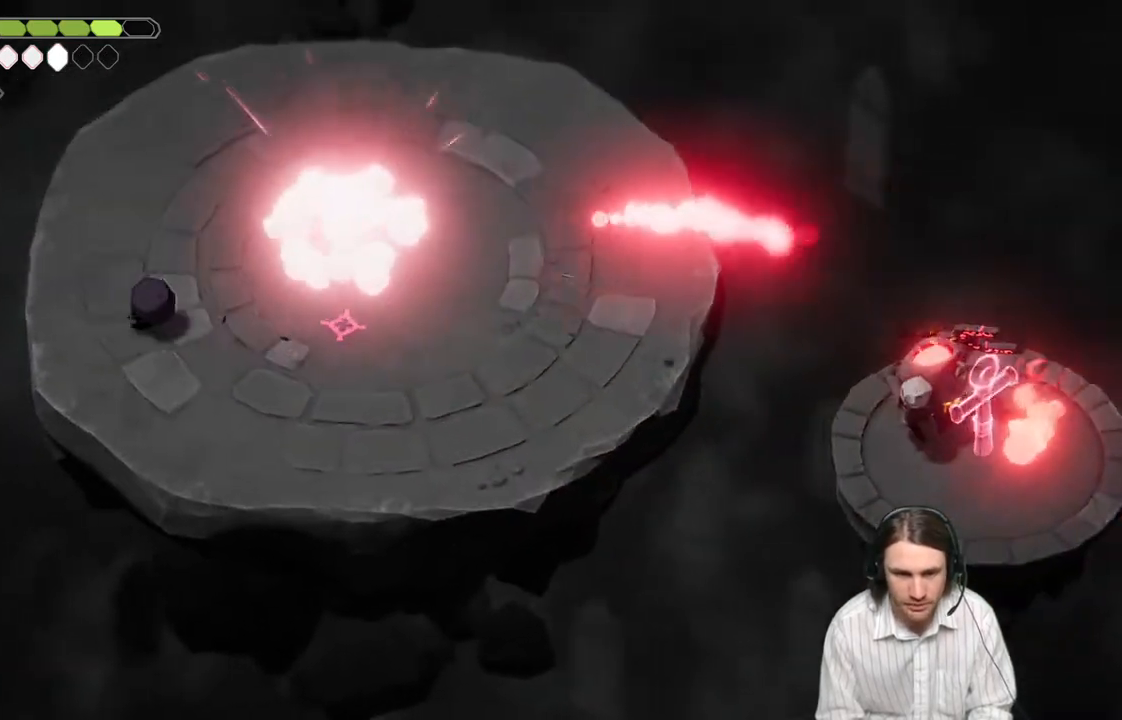
{"buttons": [], "left_stick": "up", "right_stick": "center", "events": []}
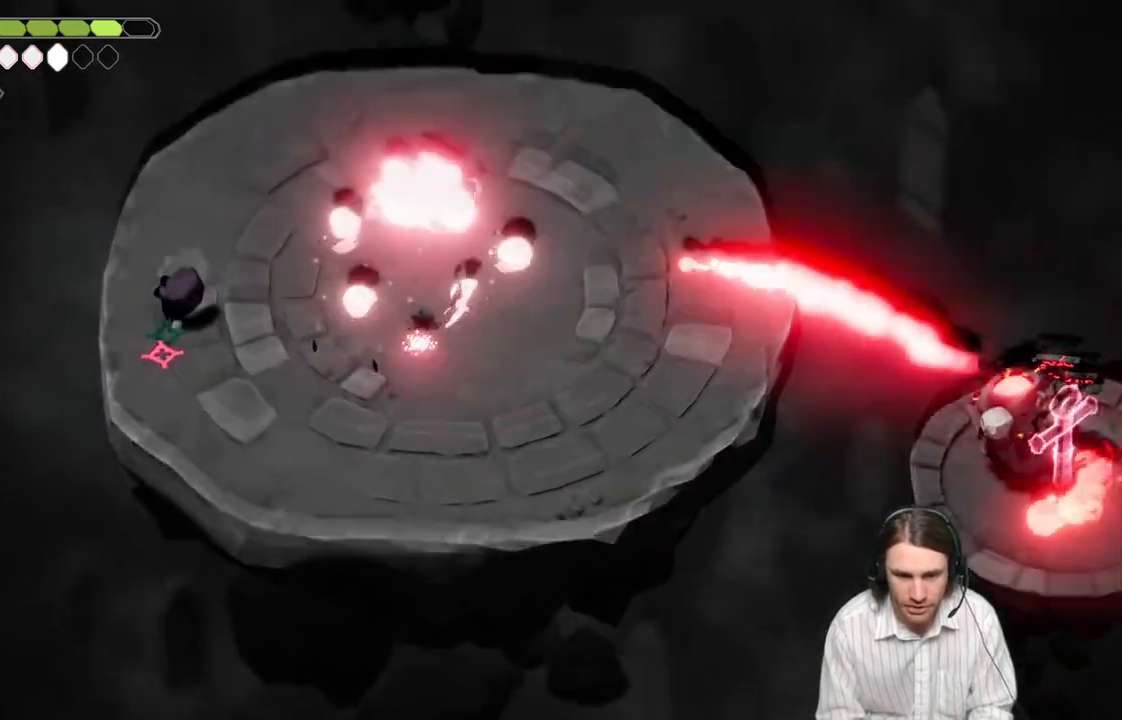
{"buttons": [], "left_stick": "up-right", "right_stick": "center", "events": [[250, "left_stick", "up-right"], [267, "B", "down"], [450, "B", "up"]]}
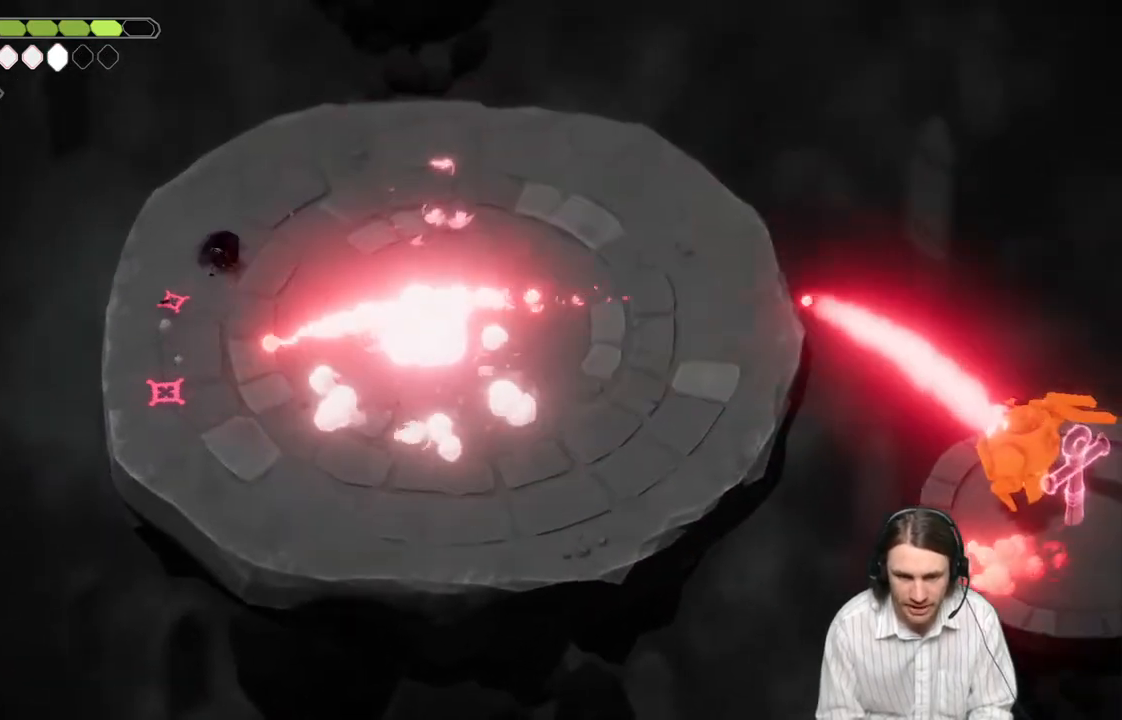
{"buttons": [], "left_stick": "up-right", "right_stick": "center", "events": []}
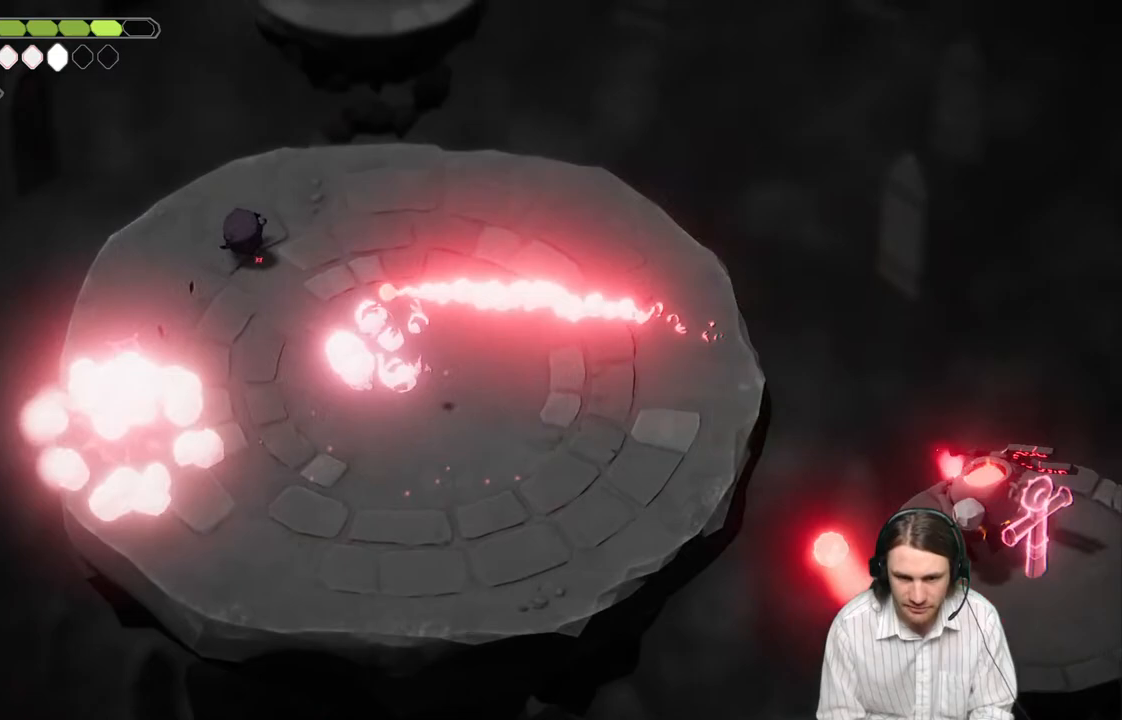
{"buttons": ["B"], "left_stick": "right", "right_stick": "center", "events": [[17, "left_stick", "right"], [300, "B", "down"]]}
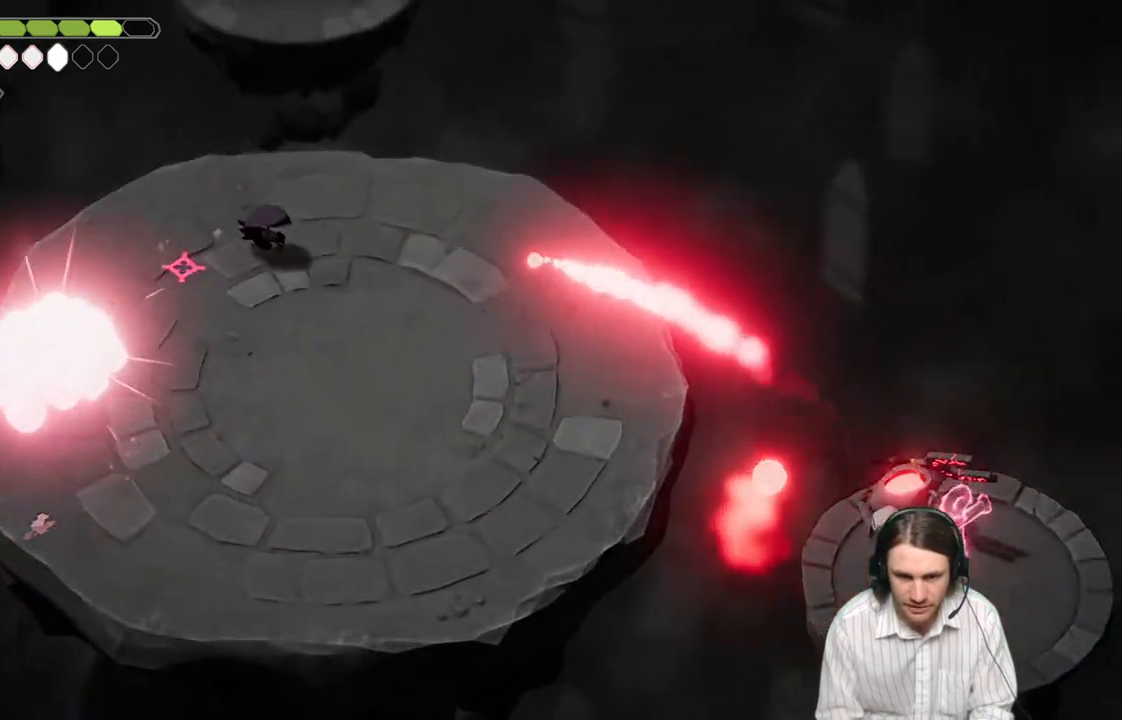
{"buttons": [], "left_stick": "down", "right_stick": "center", "events": [[17, "left_stick", "down-right"], [50, "B", "up"], [217, "left_stick", "down"]]}
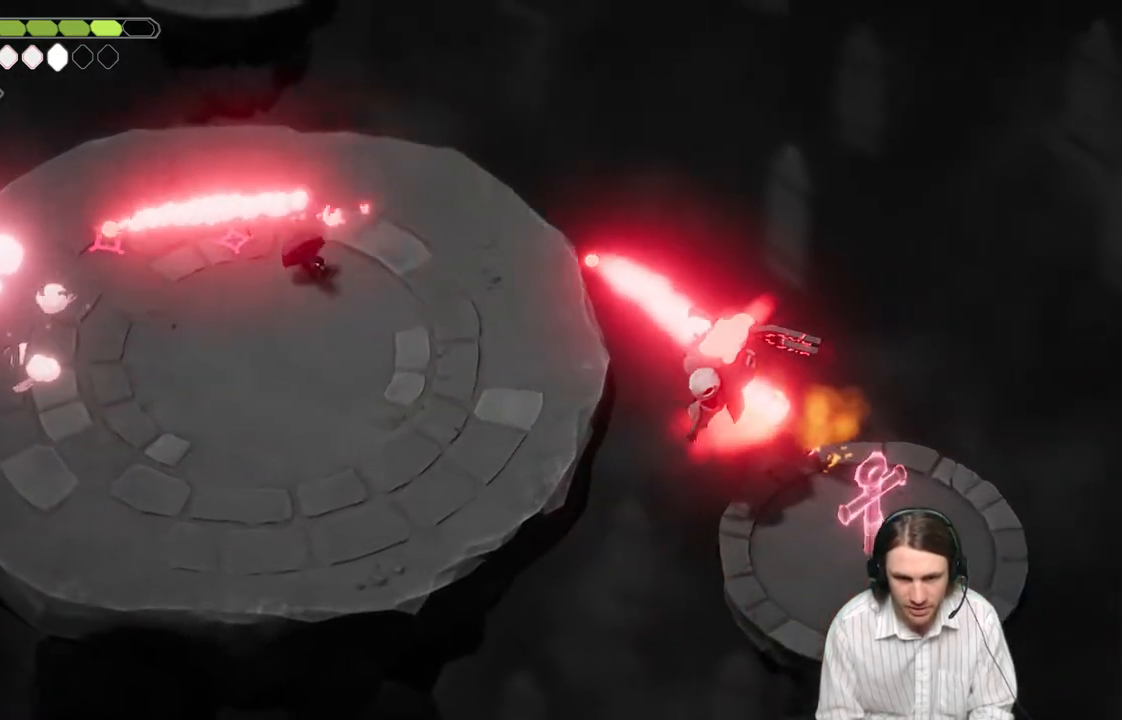
{"buttons": ["B", "L3"], "left_stick": "down", "right_stick": "center", "events": [[333, "L3", "down"], [383, "B", "down"]]}
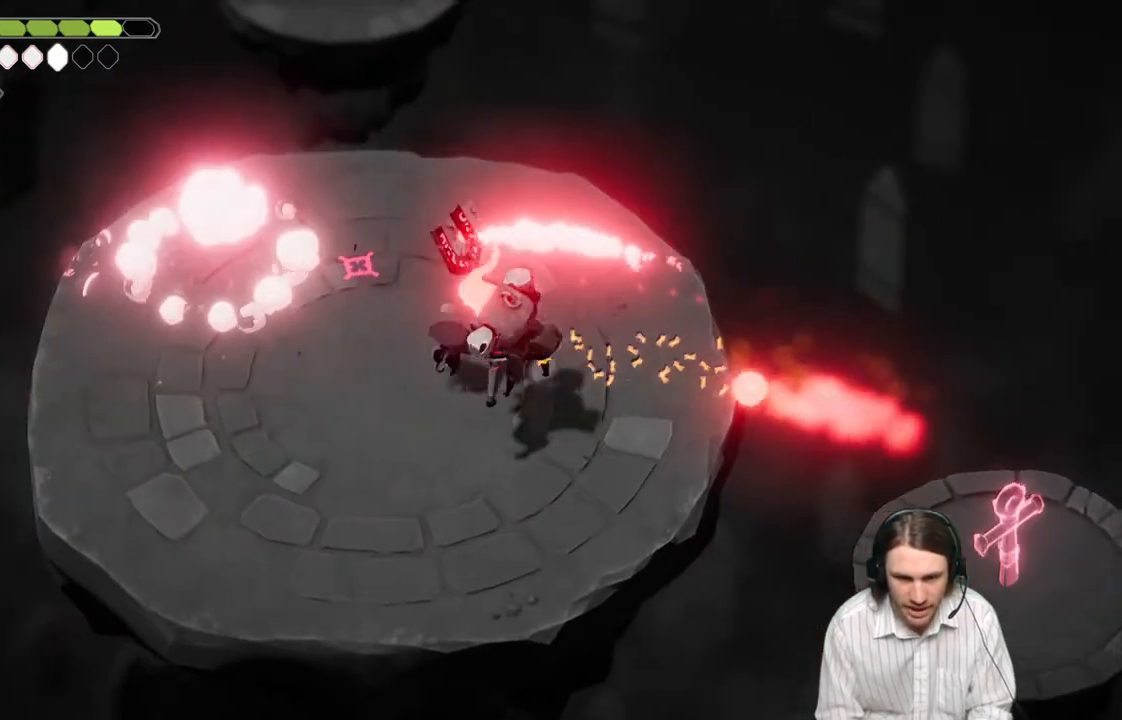
{"buttons": ["L1"], "left_stick": "up-right", "right_stick": "center", "events": [[117, "B", "up"], [150, "L3", "up"], [217, "left_stick", "left"], [317, "left_stick", "up-left"], [400, "L1", "down"], [483, "left_stick", "up-right"]]}
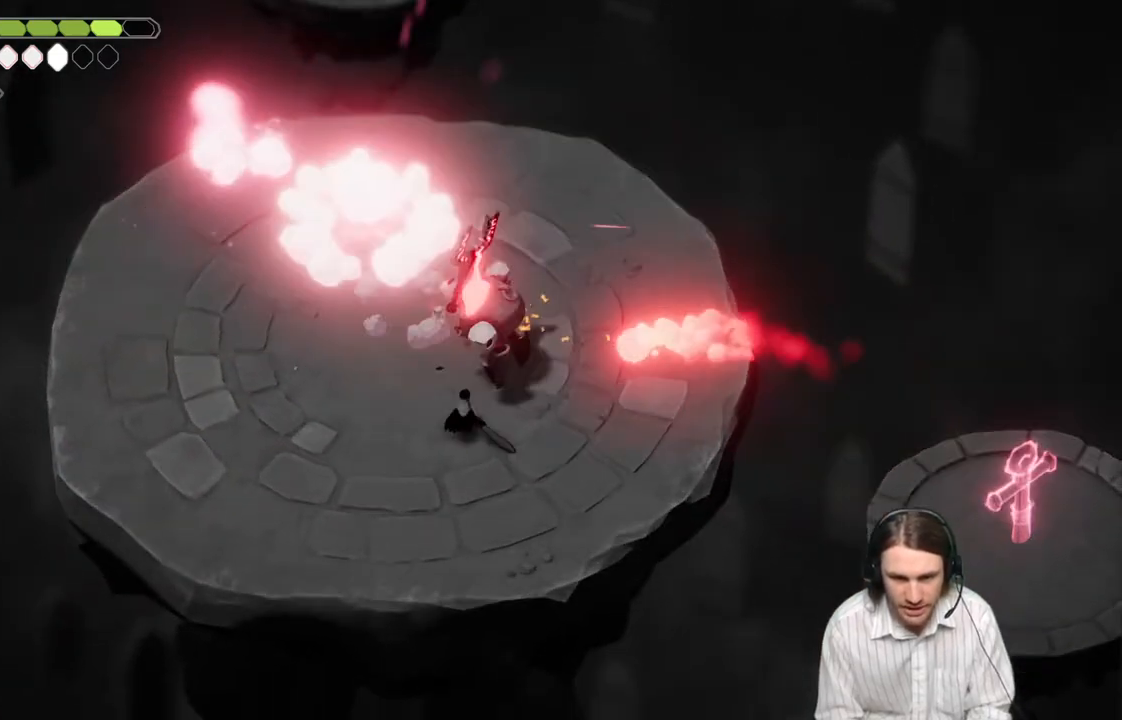
{"buttons": [], "left_stick": "down-left", "right_stick": "center", "events": [[17, "L1", "up"], [133, "L1", "down"], [217, "L1", "up"], [333, "left_stick", "up-left"], [400, "left_stick", "down-left"]]}